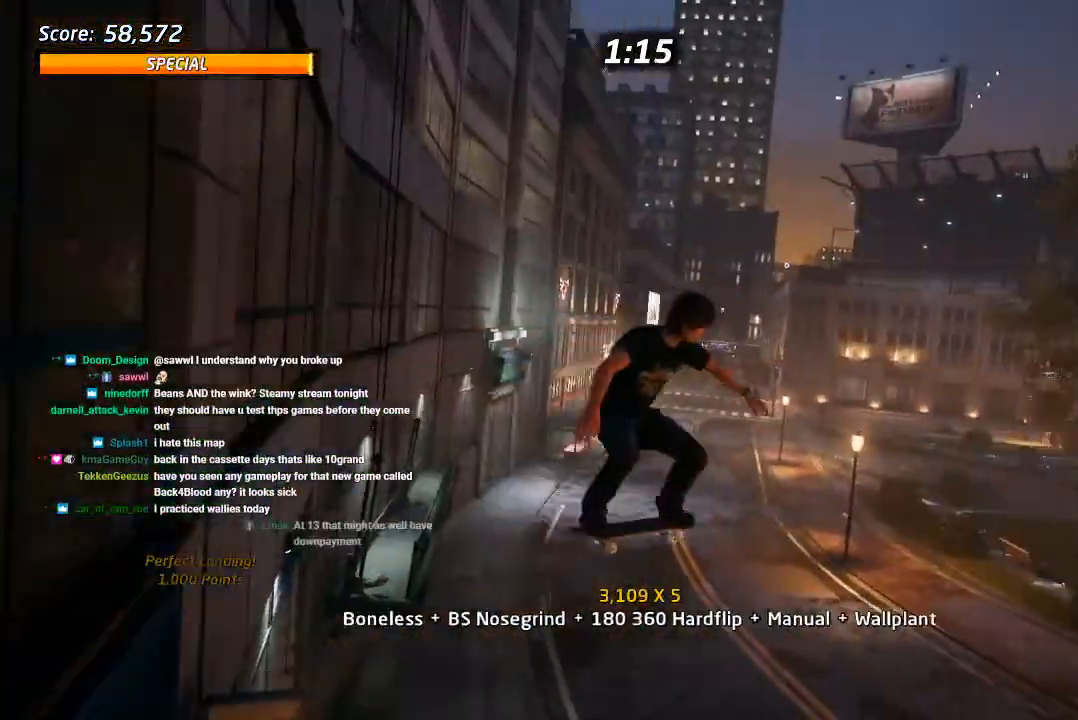
Gameplay with a controller (PlayStation layout); each line is a JSON object with the inputs held at the frame after it (dt_ms = milliseconds from this image to that frame). "events" lists button and stick changes between this image and that frame as [ms after this image, input, new state], when the widget could be followed in between.
{"dt_ms": 500, "buttons": [], "left_stick": "center", "right_stick": "center", "events": [[17, "DPAD_LEFT", "down"], [17, "SQUARE", "down"], [33, "CROSS", "up"], [117, "DPAD_LEFT", "up"], [167, "SQUARE", "up"]]}
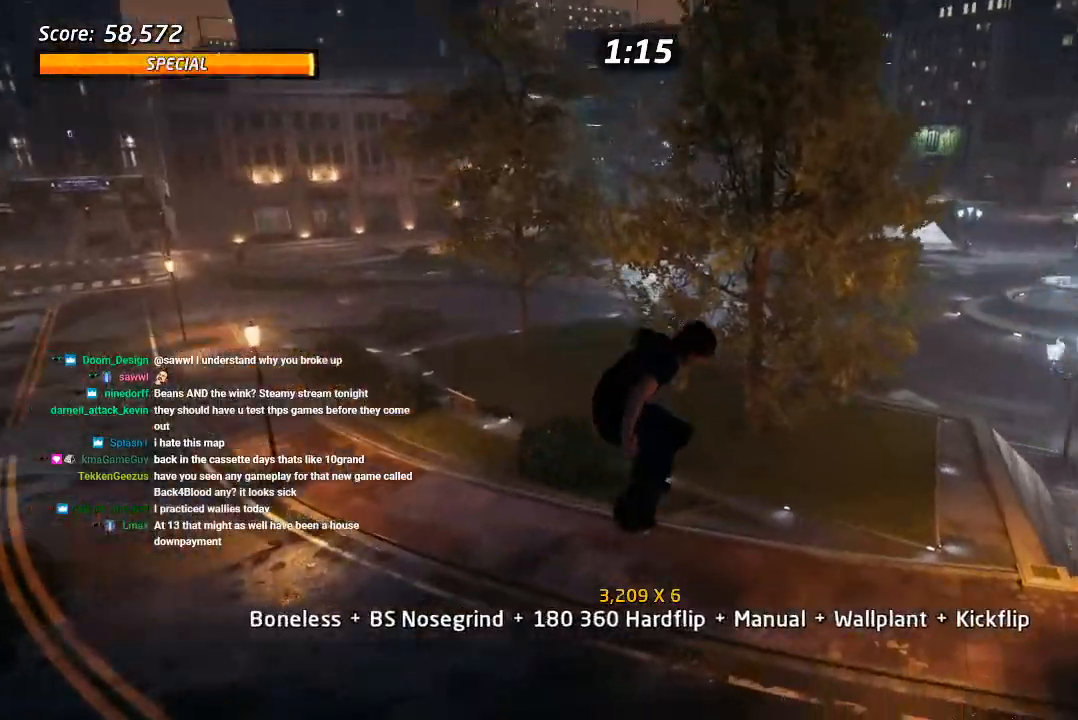
{"dt_ms": 500, "buttons": ["CROSS", "DPAD_DOWN"], "left_stick": "center", "right_stick": "center", "events": [[300, "CROSS", "down"], [467, "DPAD_DOWN", "down"]]}
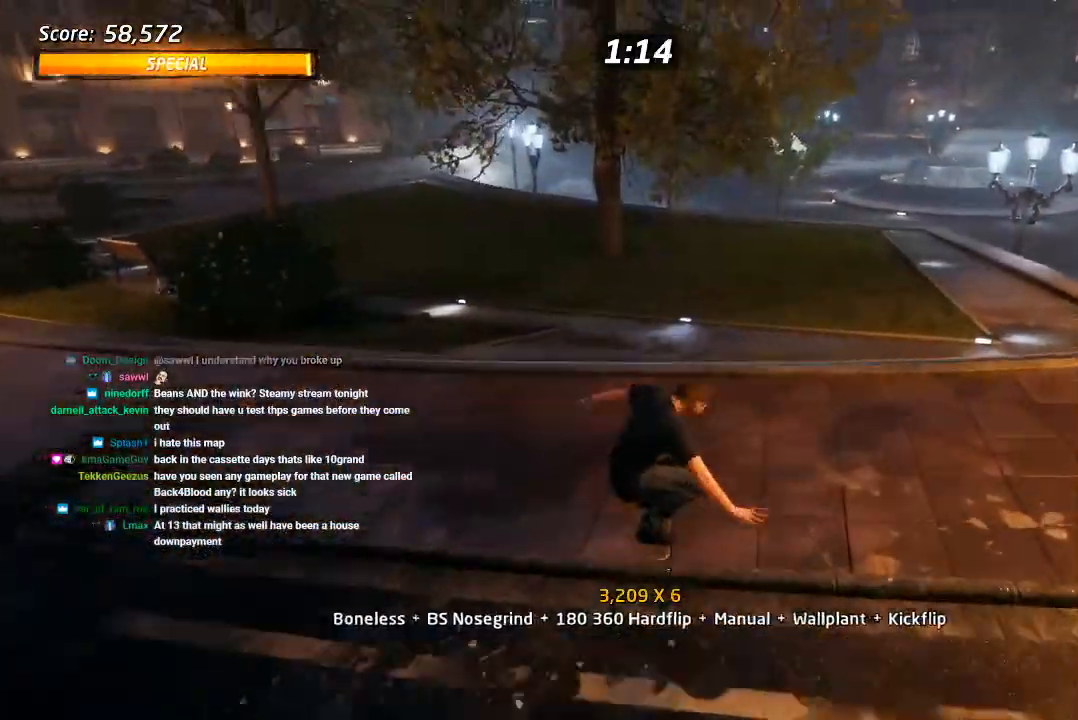
{"dt_ms": 500, "buttons": ["CROSS", "DPAD_DOWN", "DPAD_RIGHT"], "left_stick": "center", "right_stick": "center", "events": [[50, "DPAD_DOWN", "up"], [117, "DPAD_DOWN", "down"], [133, "R1", "down"], [200, "DPAD_RIGHT", "down"], [300, "R1", "up"]]}
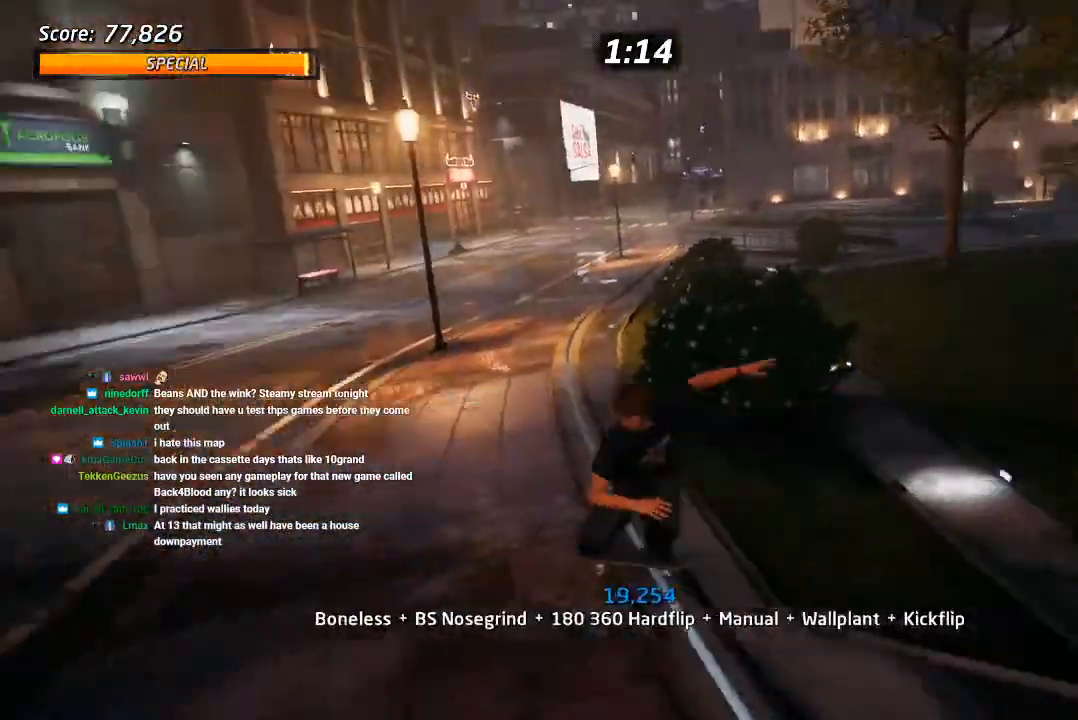
{"dt_ms": 500, "buttons": ["R1", "DPAD_RIGHT"], "left_stick": "center", "right_stick": "center", "events": [[183, "DPAD_DOWN", "up"], [283, "SQUARE", "down"], [317, "CROSS", "up"], [333, "R1", "down"], [417, "SQUARE", "up"]]}
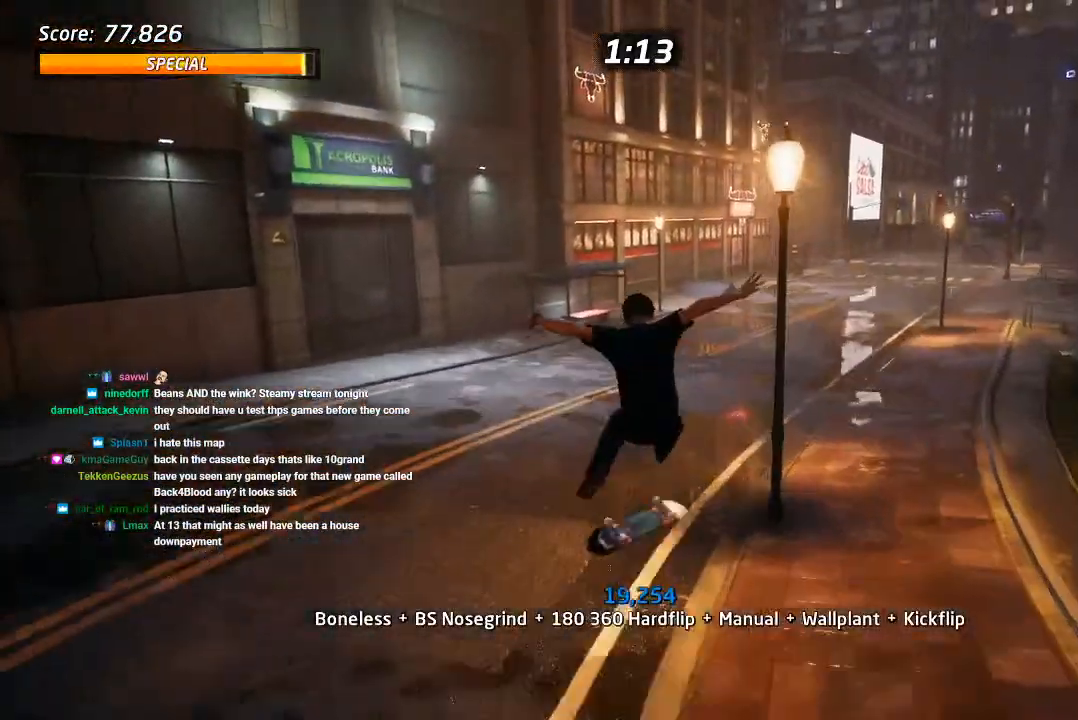
{"dt_ms": 500, "buttons": ["DPAD_RIGHT"], "left_stick": "center", "right_stick": "down-left", "events": [[83, "right_stick", "down-left"], [233, "DPAD_RIGHT", "up"], [233, "R1", "up"], [483, "DPAD_RIGHT", "down"]]}
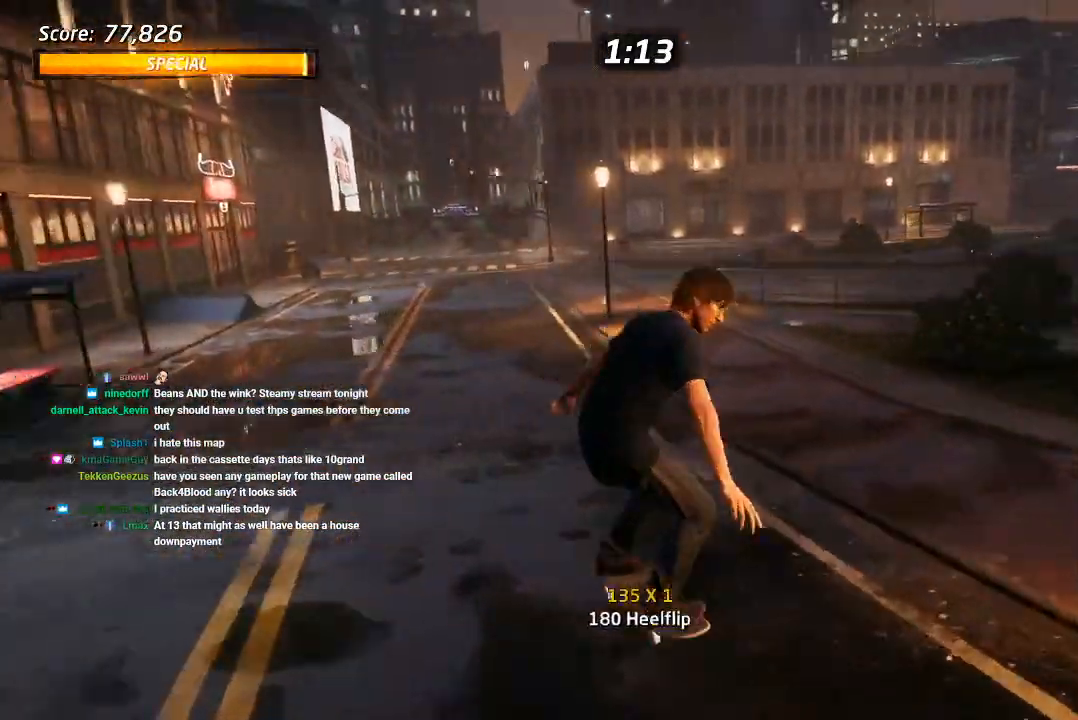
{"dt_ms": 500, "buttons": ["CROSS", "DPAD_RIGHT"], "left_stick": "center", "right_stick": "center", "events": [[17, "right_stick", "center"], [33, "DPAD_DOWN", "down"], [83, "CROSS", "down"], [183, "R2", "down"], [350, "R2", "up"], [383, "DPAD_DOWN", "up"]]}
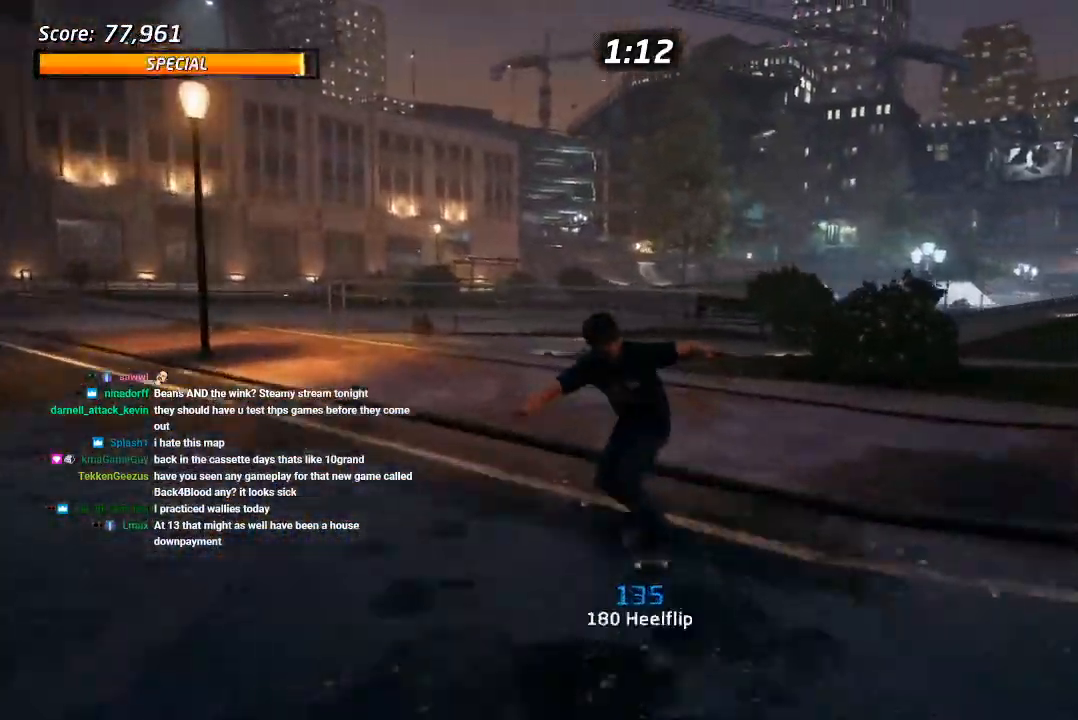
{"dt_ms": 500, "buttons": ["L1", "DPAD_RIGHT"], "left_stick": "center", "right_stick": "center", "events": [[167, "DPAD_RIGHT", "up"], [333, "CROSS", "up"], [333, "DPAD_RIGHT", "down"], [350, "SQUARE", "down"], [383, "L1", "down"], [500, "SQUARE", "up"]]}
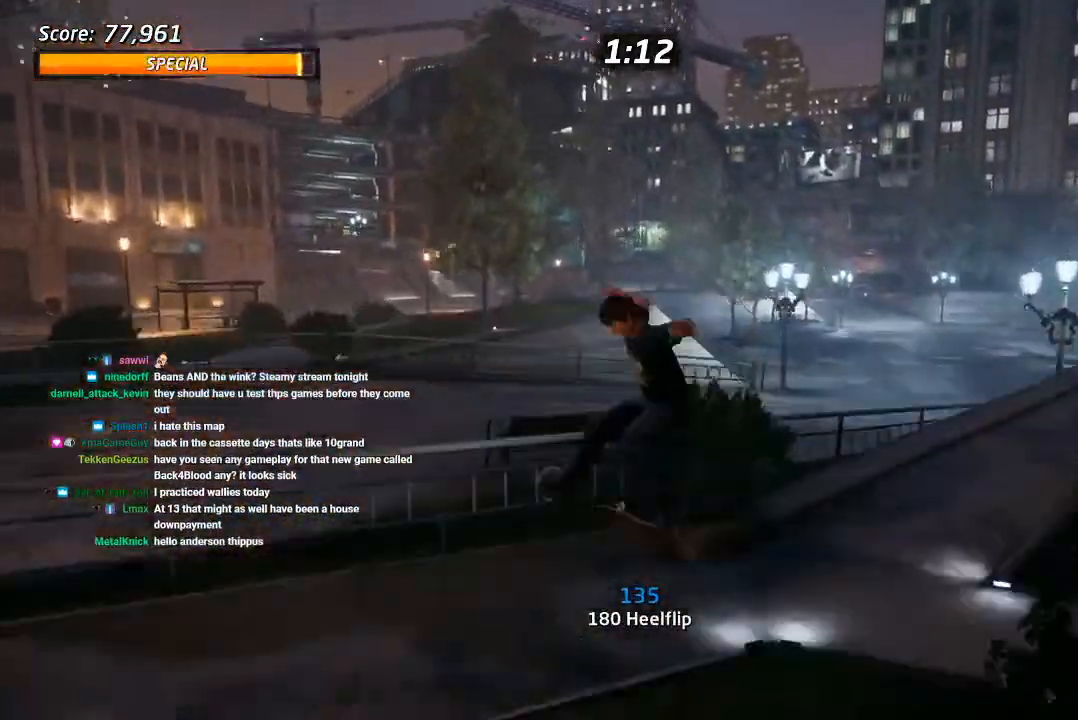
{"dt_ms": 500, "buttons": ["CROSS"], "left_stick": "center", "right_stick": "center", "events": [[67, "DPAD_RIGHT", "up"], [150, "CROSS", "down"], [250, "L1", "up"]]}
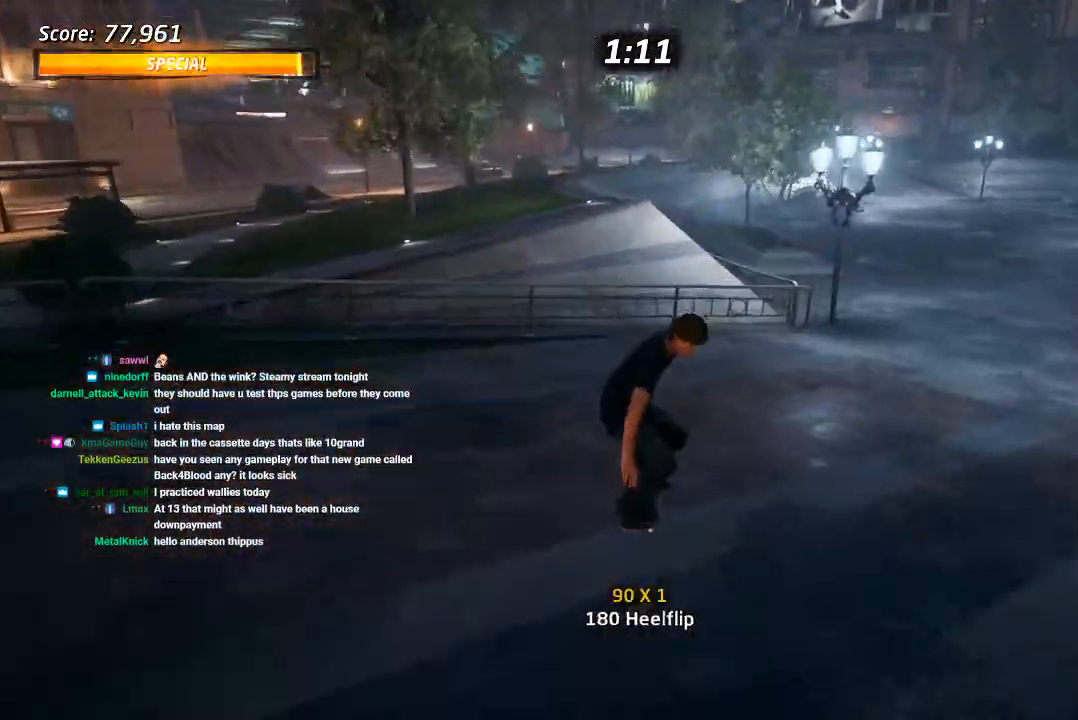
{"dt_ms": 500, "buttons": ["CROSS", "DPAD_LEFT"], "left_stick": "center", "right_stick": "center", "events": [[67, "DPAD_RIGHT", "down"], [83, "DPAD_DOWN", "down"], [200, "DPAD_DOWN", "up"], [200, "DPAD_RIGHT", "up"], [250, "DPAD_DOWN", "down"], [350, "R1", "down"], [450, "DPAD_LEFT", "down"], [483, "DPAD_DOWN", "up"], [483, "R1", "up"]]}
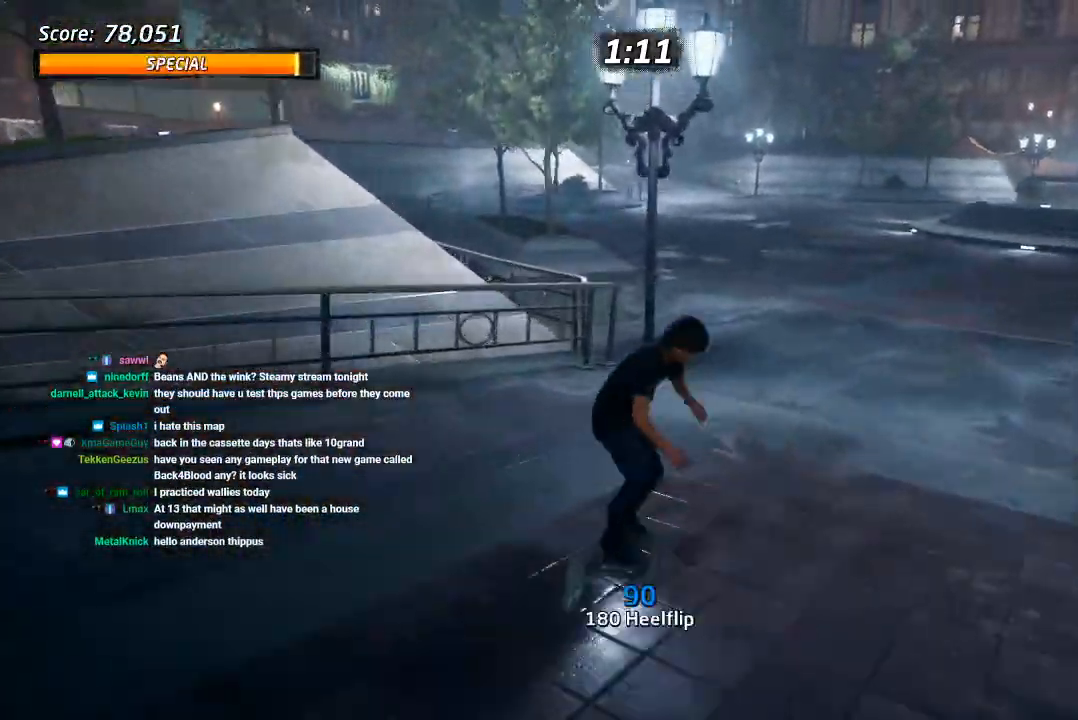
{"dt_ms": 500, "buttons": ["CROSS", "DPAD_DOWN"], "left_stick": "center", "right_stick": "center", "events": [[33, "DPAD_DOWN", "down"], [67, "DPAD_LEFT", "up"], [183, "DPAD_DOWN", "up"], [217, "R1", "down"], [267, "DPAD_DOWN", "down"], [317, "R1", "up"], [367, "DPAD_DOWN", "up"], [433, "DPAD_DOWN", "down"]]}
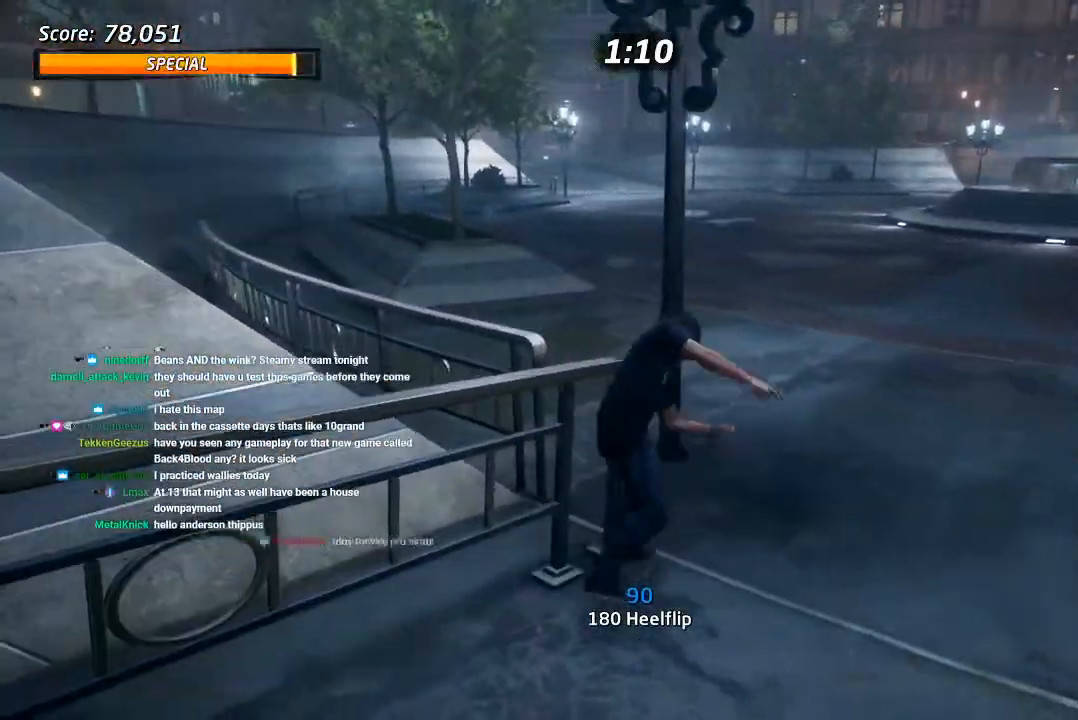
{"dt_ms": 500, "buttons": ["CROSS", "DPAD_DOWN", "DPAD_RIGHT"], "left_stick": "center", "right_stick": "center", "events": [[33, "DPAD_RIGHT", "down"], [167, "DPAD_DOWN", "up"], [200, "DPAD_RIGHT", "up"], [267, "DPAD_RIGHT", "down"], [317, "DPAD_DOWN", "down"]]}
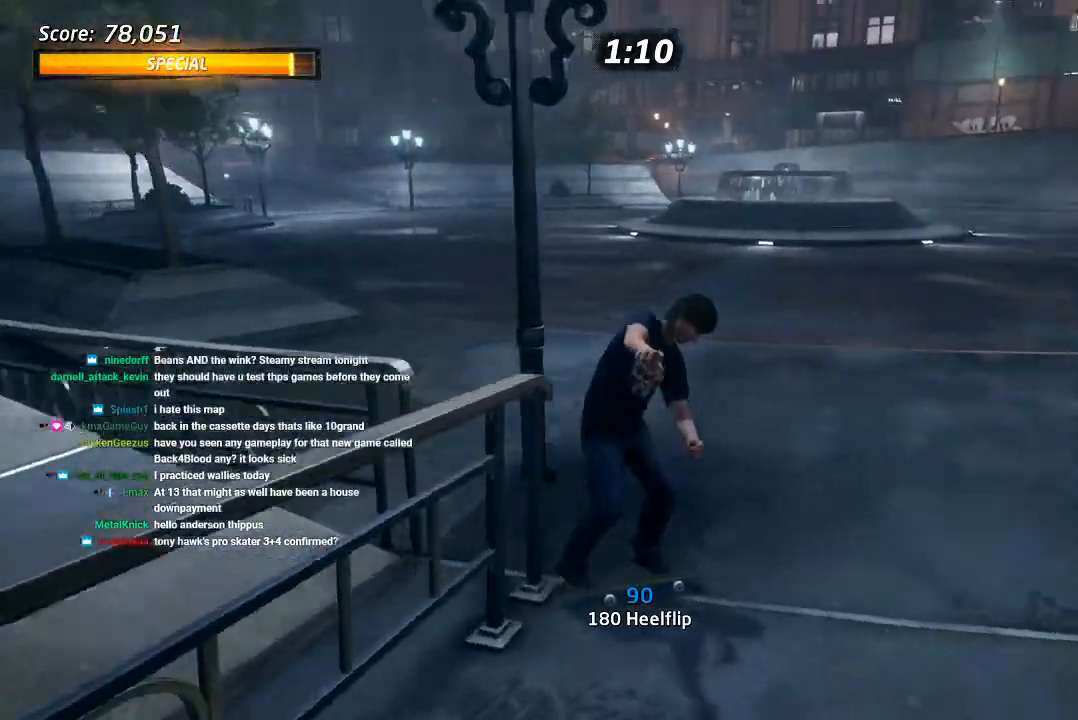
{"dt_ms": 500, "buttons": ["CROSS", "DPAD_DOWN", "DPAD_RIGHT"], "left_stick": "center", "right_stick": "center", "events": [[100, "DPAD_DOWN", "up"], [217, "DPAD_DOWN", "down"]]}
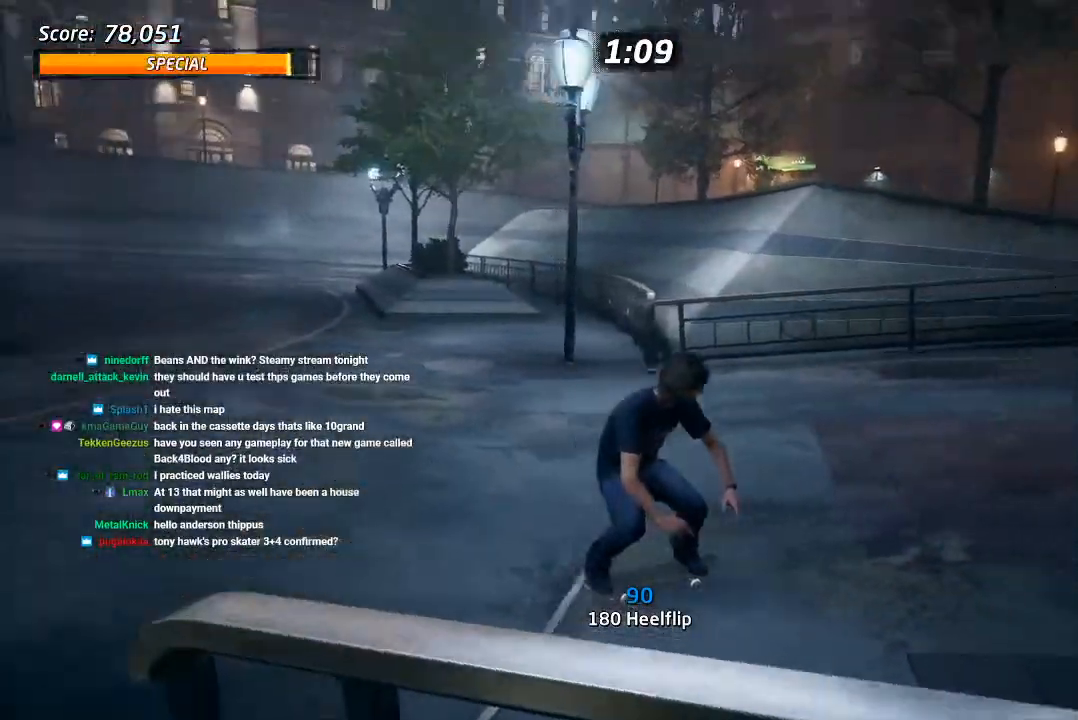
{"dt_ms": 500, "buttons": ["CROSS", "DPAD_DOWN"], "left_stick": "center", "right_stick": "center", "events": [[50, "DPAD_DOWN", "up"], [383, "DPAD_RIGHT", "up"], [417, "DPAD_DOWN", "down"]]}
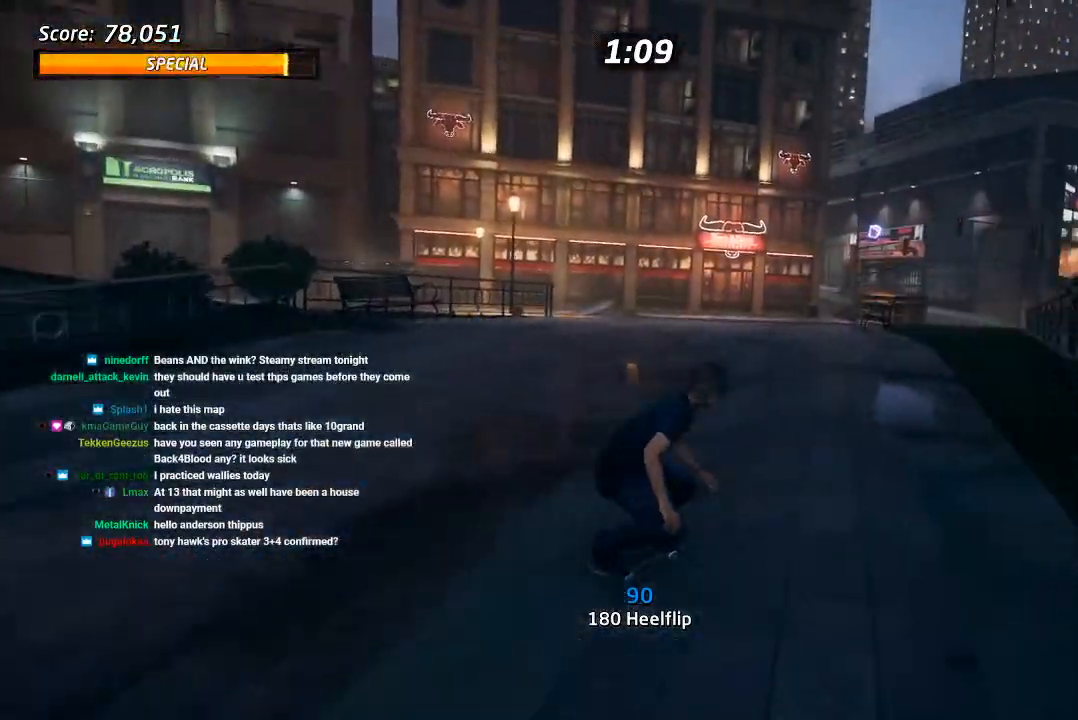
{"dt_ms": 500, "buttons": ["CROSS", "DPAD_DOWN"], "left_stick": "center", "right_stick": "center", "events": [[17, "DPAD_LEFT", "down"], [217, "DPAD_DOWN", "up"], [217, "DPAD_LEFT", "up"], [283, "DPAD_DOWN", "down"], [367, "DPAD_DOWN", "up"], [417, "DPAD_DOWN", "down"]]}
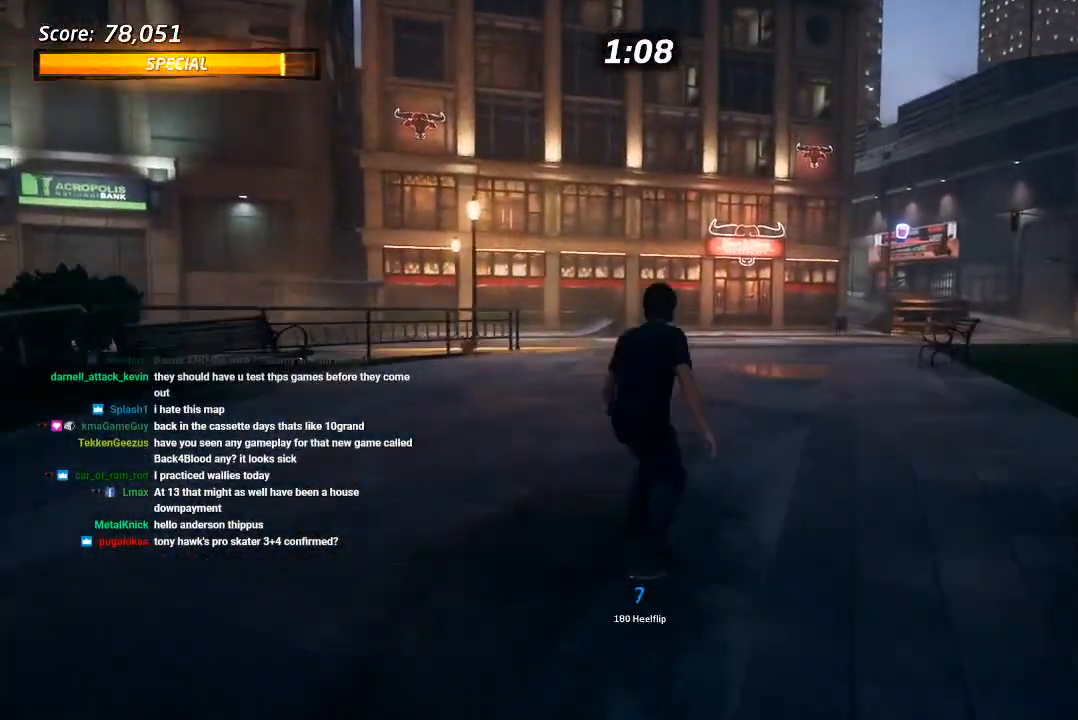
{"dt_ms": 500, "buttons": ["CROSS", "DPAD_RIGHT"], "left_stick": "center", "right_stick": "center", "events": [[17, "DPAD_DOWN", "up"], [117, "R1", "down"], [183, "R1", "up"], [283, "DPAD_RIGHT", "down"]]}
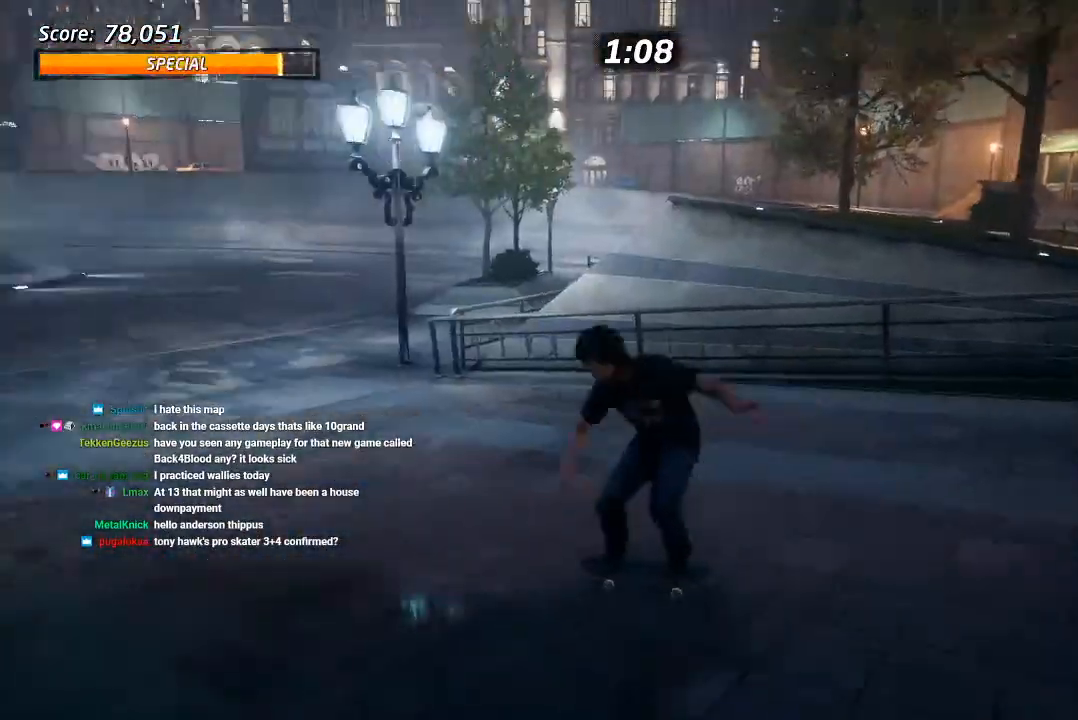
{"dt_ms": 500, "buttons": ["SQUARE", "L1", "DPAD_UP"], "left_stick": "center", "right_stick": "center", "events": [[117, "DPAD_UP", "down"], [150, "L1", "down"], [183, "CROSS", "up"], [183, "SQUARE", "down"], [283, "SQUARE", "up"], [333, "SQUARE", "down"], [367, "DPAD_RIGHT", "up"], [367, "DPAD_UP", "up"], [417, "L1", "up"], [500, "DPAD_UP", "down"], [500, "L1", "down"]]}
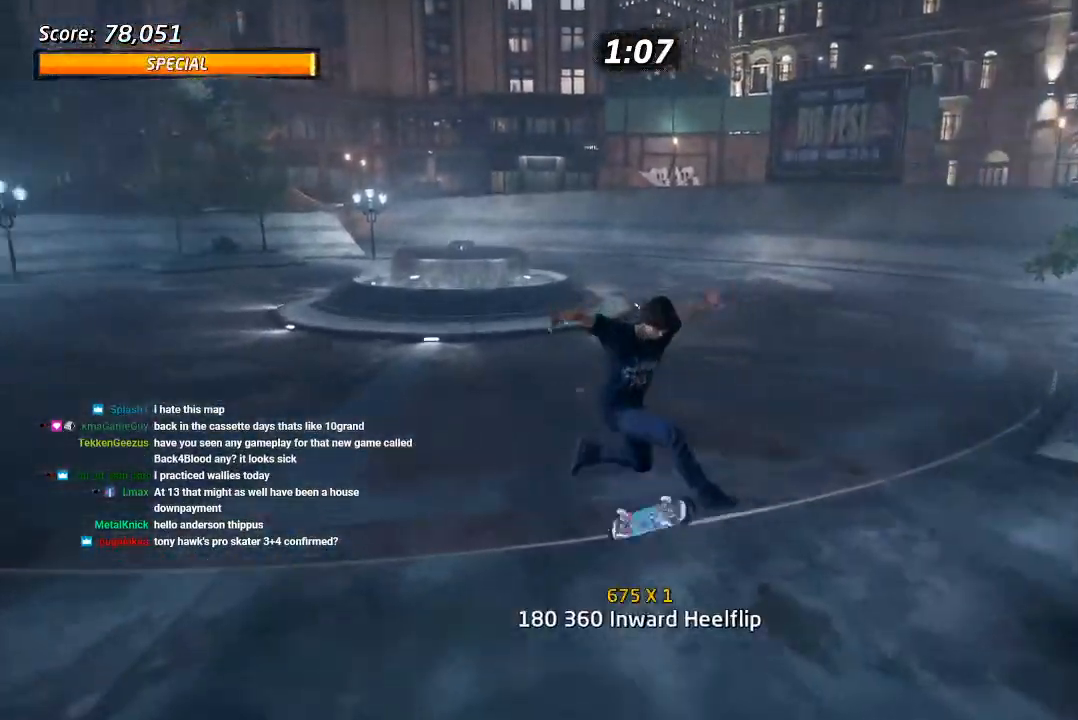
{"dt_ms": 500, "buttons": ["CROSS", "DPAD_UP"], "left_stick": "center", "right_stick": "center", "events": [[33, "CROSS", "down"], [33, "SQUARE", "up"], [100, "DPAD_UP", "up"], [100, "L1", "up"], [167, "DPAD_UP", "down"], [267, "DPAD_UP", "up"], [317, "DPAD_UP", "down"], [400, "DPAD_UP", "up"], [467, "DPAD_UP", "down"]]}
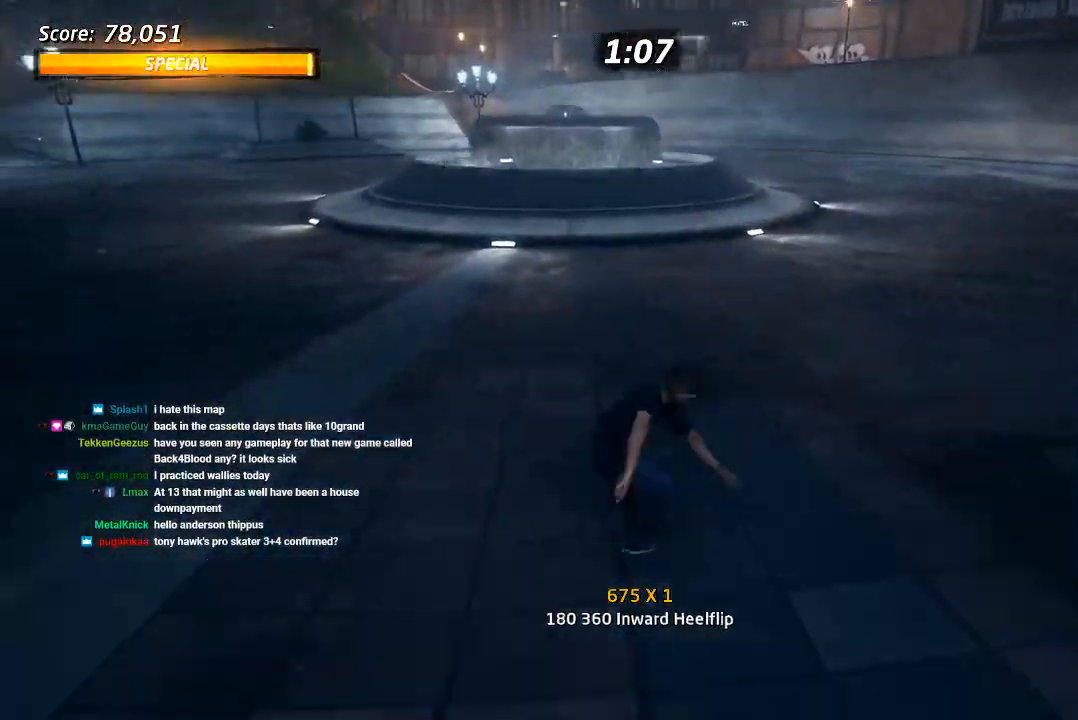
{"dt_ms": 500, "buttons": ["CROSS", "DPAD_RIGHT"], "left_stick": "center", "right_stick": "center", "events": [[67, "DPAD_UP", "up"], [117, "DPAD_UP", "down"], [250, "DPAD_UP", "up"], [300, "DPAD_RIGHT", "down"]]}
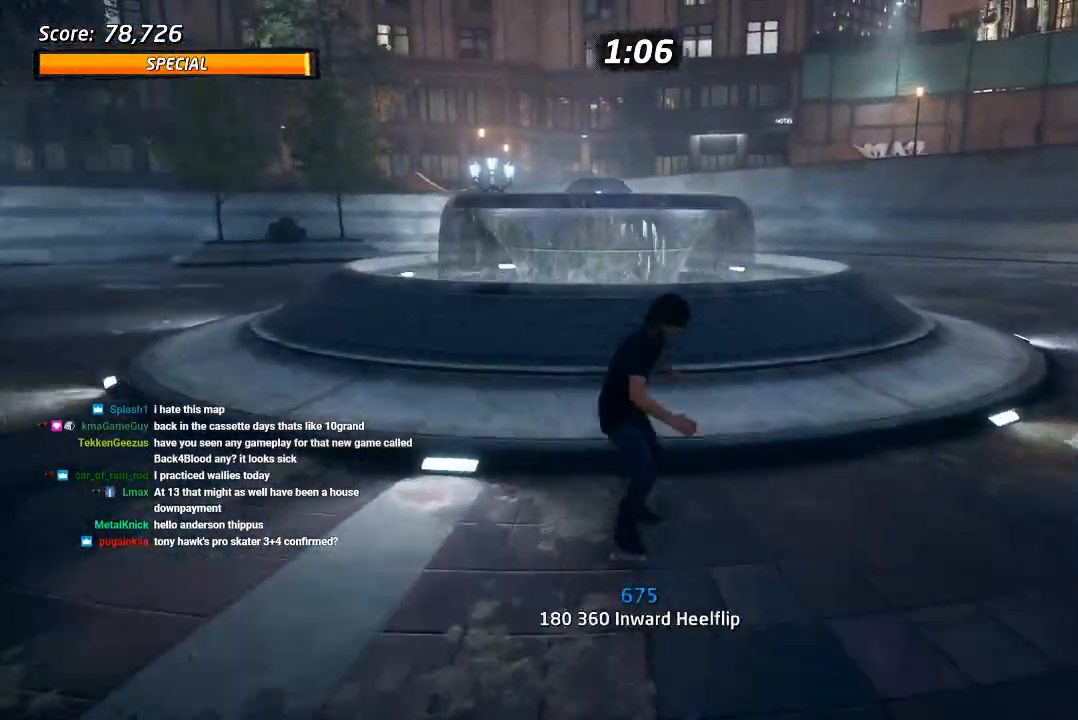
{"dt_ms": 1000, "buttons": ["CROSS"], "left_stick": "center", "right_stick": "center"}
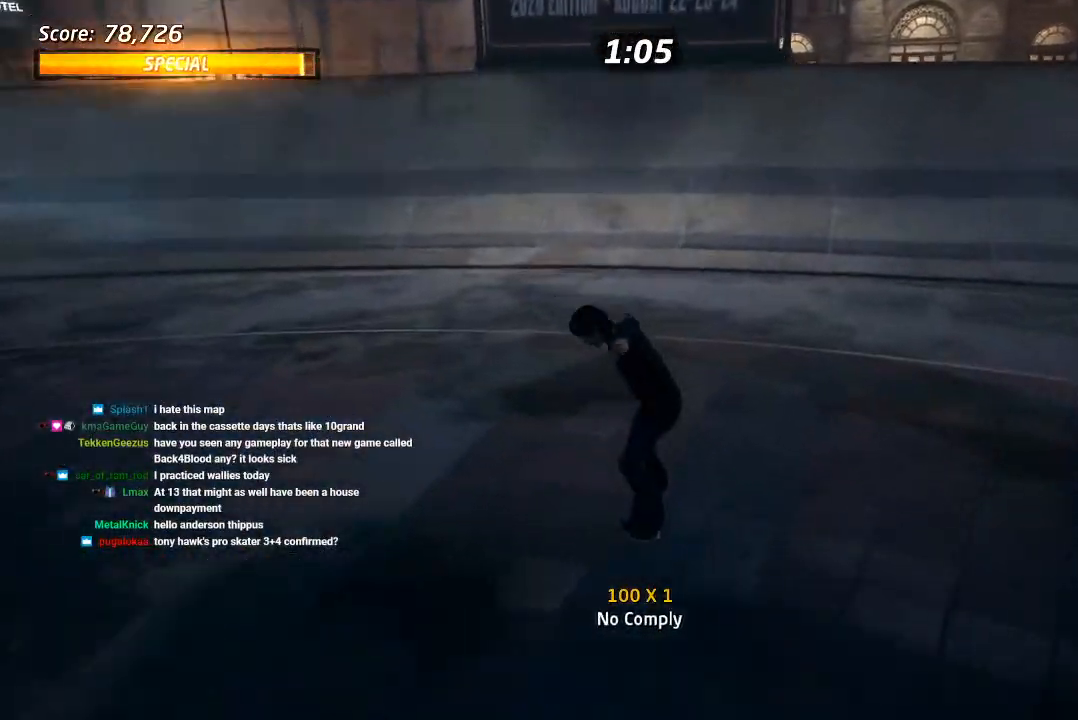
{"dt_ms": 500, "buttons": ["CROSS", "DPAD_RIGHT"], "left_stick": "center", "right_stick": "center", "events": [[33, "DPAD_RIGHT", "down"], [67, "DPAD_DOWN", "down"], [233, "DPAD_DOWN", "up"]]}
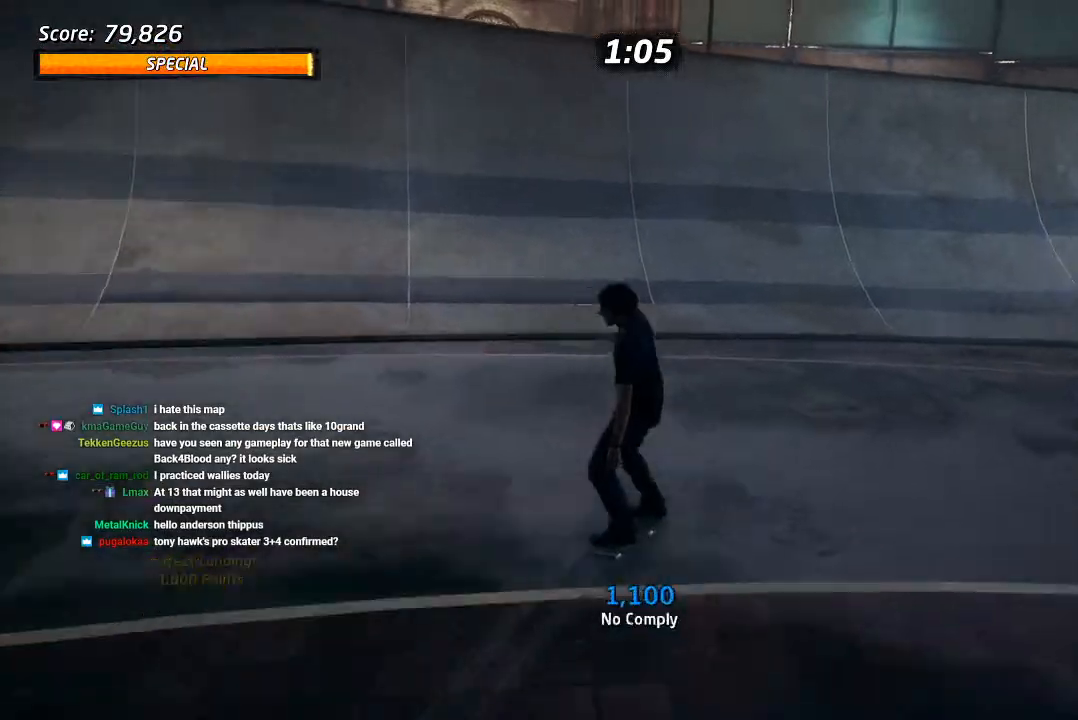
{"dt_ms": 500, "buttons": ["CROSS"], "left_stick": "center", "right_stick": "center", "events": [[183, "DPAD_RIGHT", "up"]]}
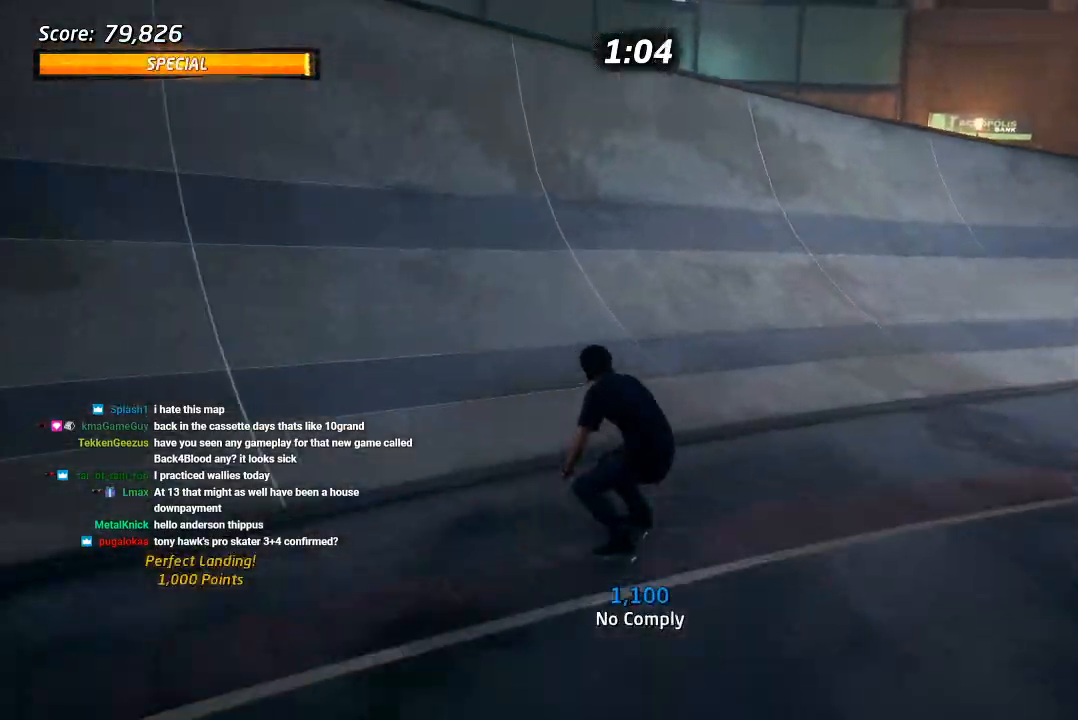
{"dt_ms": 500, "buttons": ["CROSS"], "left_stick": "center", "right_stick": "center", "events": [[50, "DPAD_LEFT", "down"], [67, "DPAD_DOWN", "down"], [317, "DPAD_DOWN", "up"], [500, "DPAD_LEFT", "up"]]}
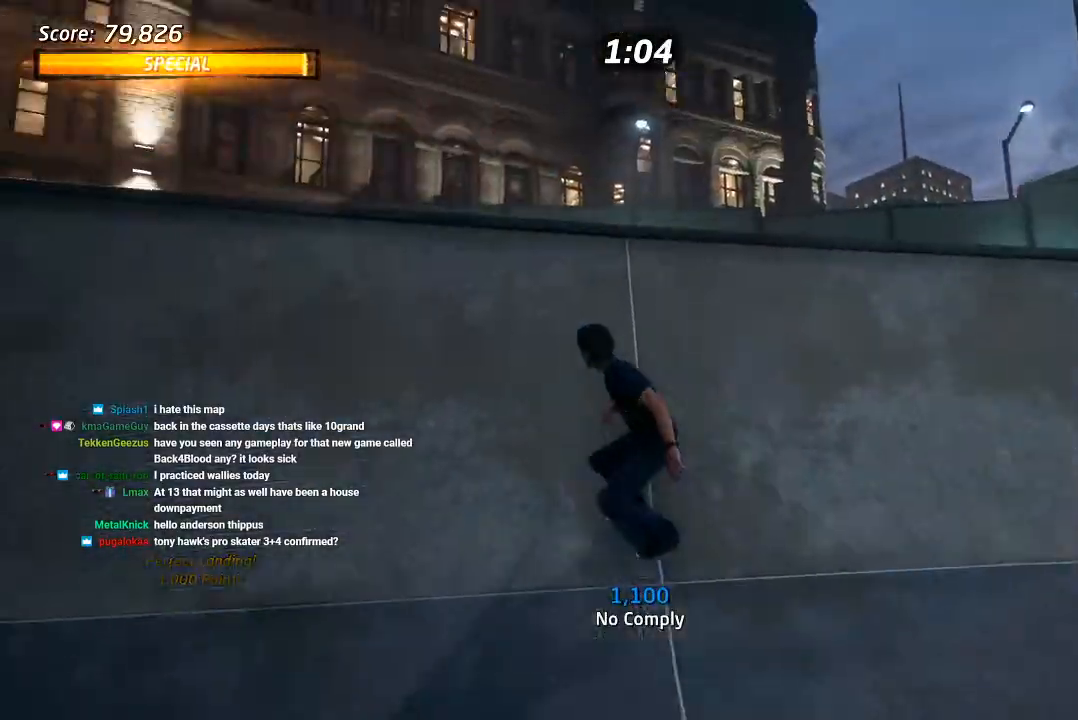
{"dt_ms": 1000, "buttons": ["DPAD_DOWN", "DPAD_RIGHT"], "left_stick": "center", "right_stick": "left", "events": [[67, "CROSS", "up"], [67, "DPAD_DOWN", "down"], [67, "DPAD_RIGHT", "down"], [67, "TRIANGLE", "down"], [133, "L1", "down"], [200, "CROSS", "down"], [200, "TRIANGLE", "up"], [250, "CROSS", "up"], [400, "DPAD_DOWN", "up"], [467, "DPAD_RIGHT", "up"], [633, "L1", "up"], [817, "DPAD_DOWN", "down"], [817, "DPAD_RIGHT", "down"], [833, "right_stick", "left"]]}
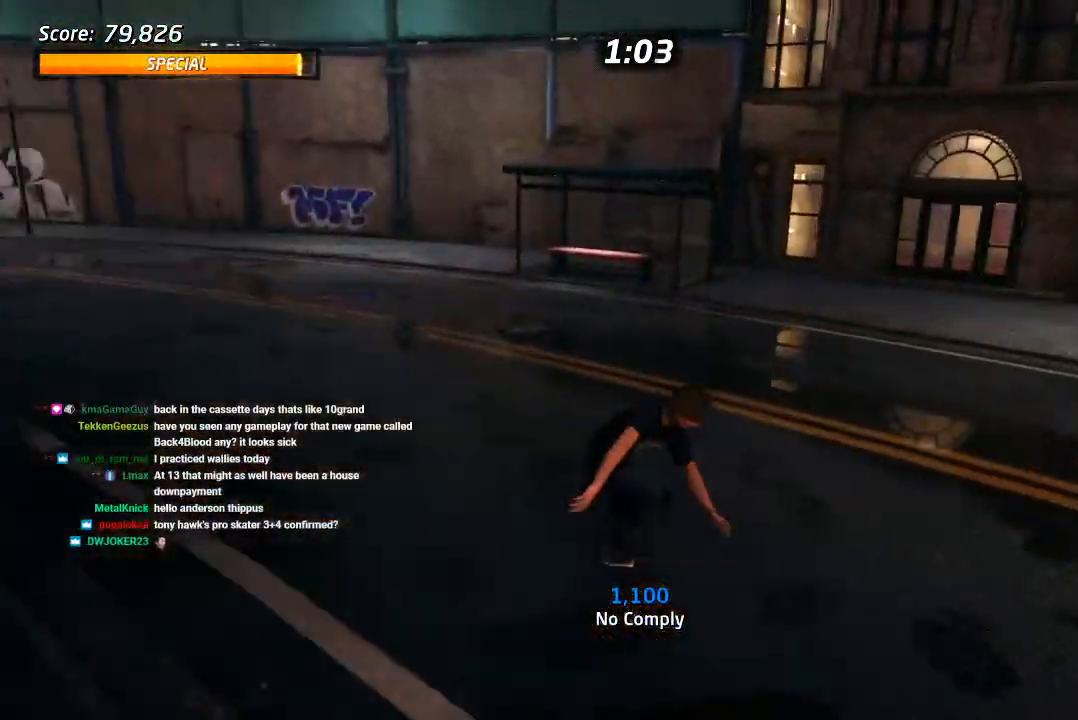
{"dt_ms": 500, "buttons": ["DPAD_DOWN", "DPAD_RIGHT"], "left_stick": "center", "right_stick": "center", "events": [[267, "R2", "down"], [383, "right_stick", "center"], [417, "R2", "up"]]}
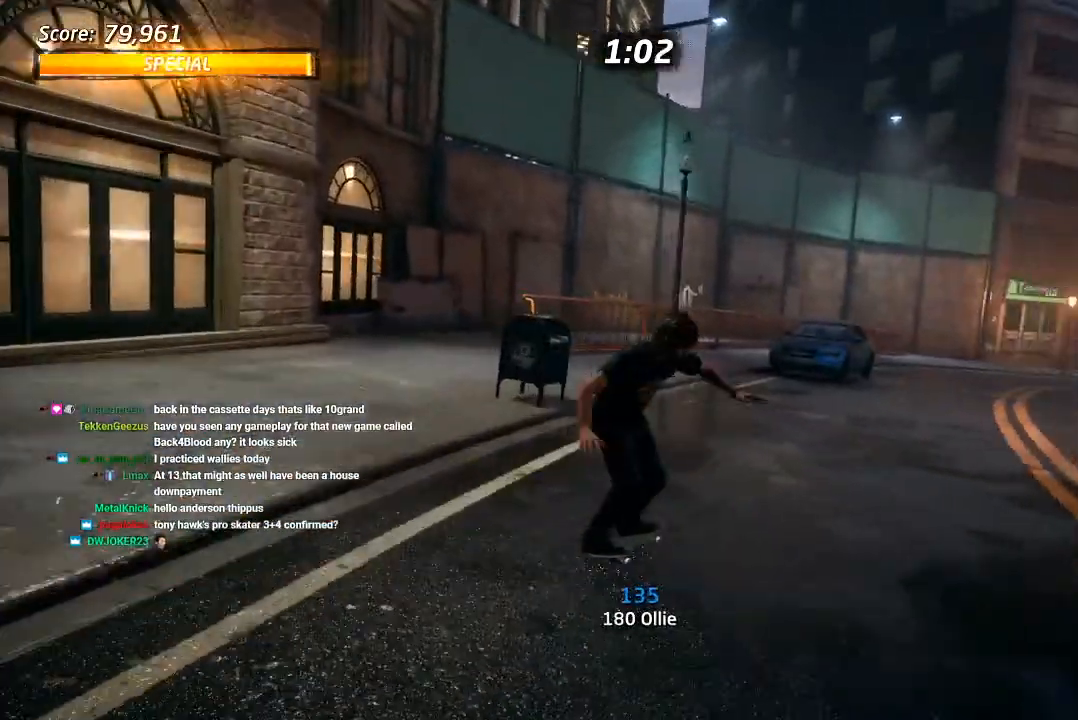
{"dt_ms": 500, "buttons": ["CROSS"], "left_stick": "center", "right_stick": "center", "events": [[117, "DPAD_RIGHT", "up"], [133, "CROSS", "down"], [383, "DPAD_DOWN", "up"]]}
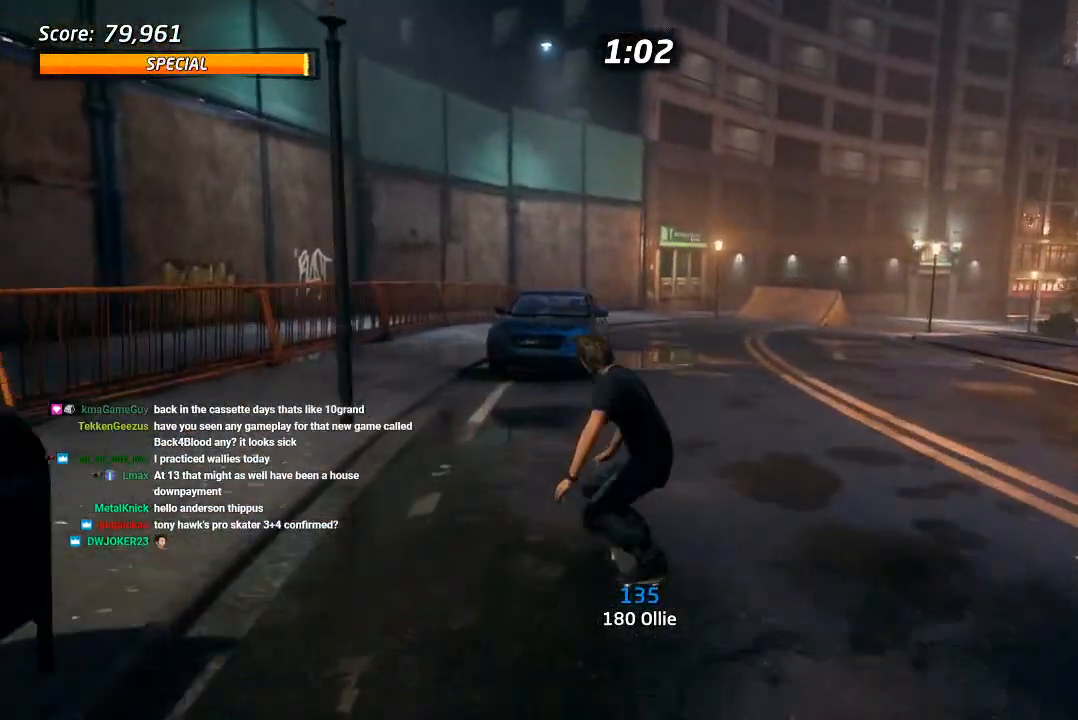
{"dt_ms": 500, "buttons": [], "left_stick": "center", "right_stick": "left", "events": [[50, "DPAD_LEFT", "down"], [133, "DPAD_LEFT", "up"], [233, "DPAD_RIGHT", "down"], [283, "CROSS", "up"], [317, "DPAD_RIGHT", "up"], [467, "right_stick", "left"]]}
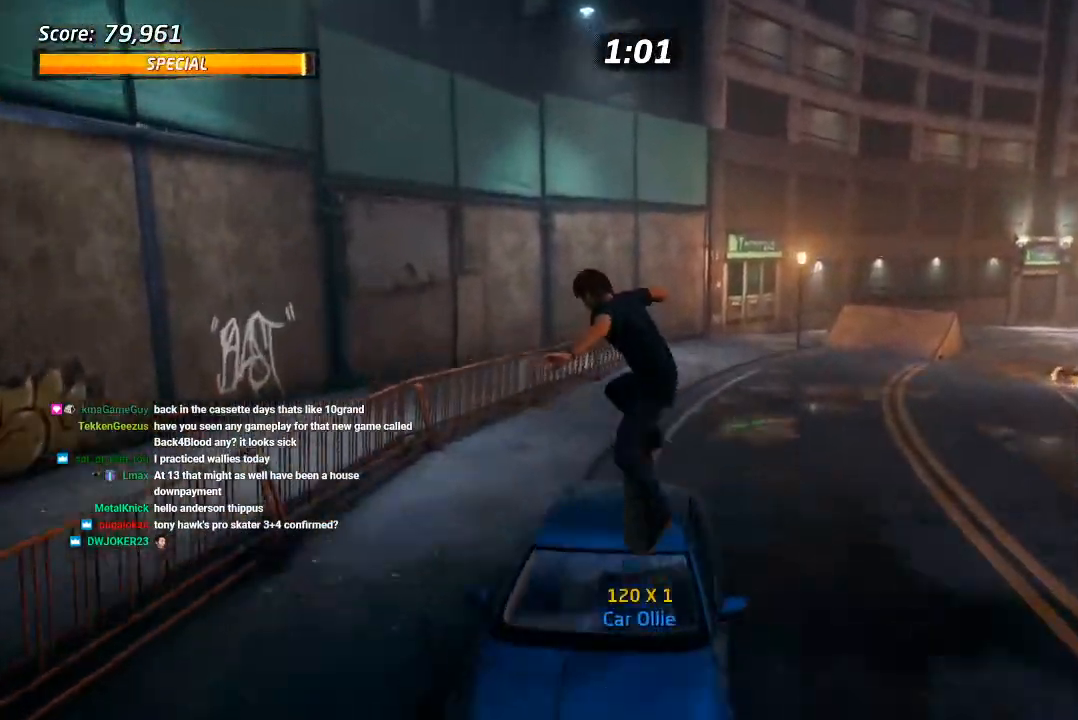
{"dt_ms": 500, "buttons": ["DPAD_DOWN", "DPAD_RIGHT"], "left_stick": "center", "right_stick": "center", "events": [[433, "DPAD_RIGHT", "down"], [483, "DPAD_DOWN", "down"], [500, "right_stick", "center"]]}
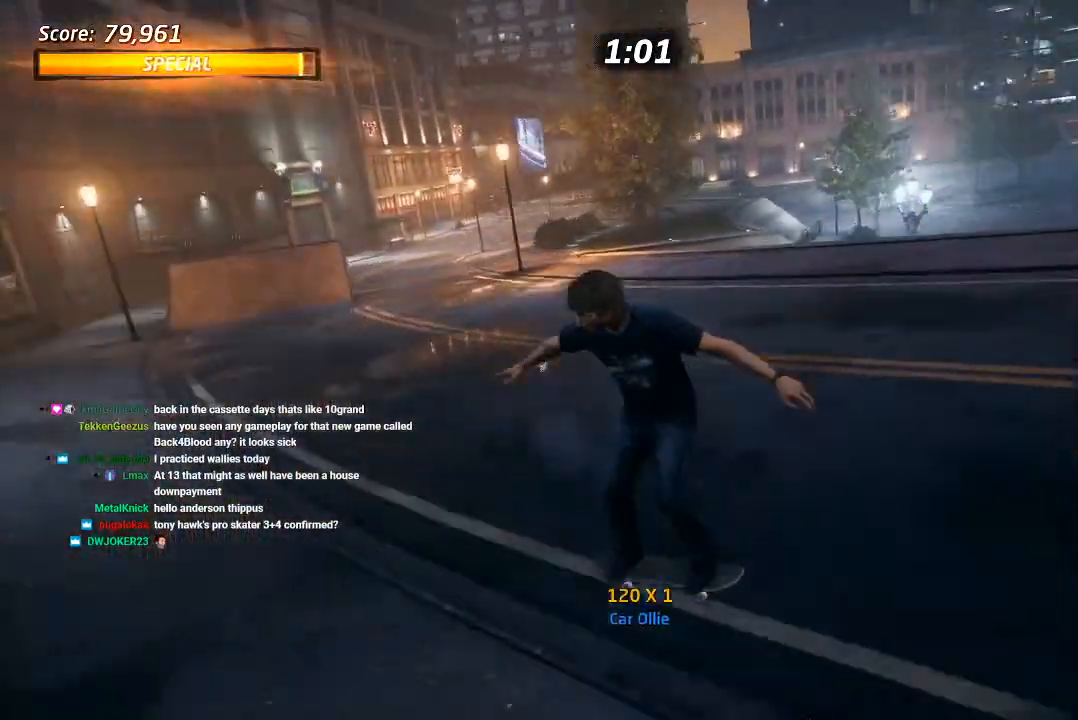
{"dt_ms": 500, "buttons": ["CROSS", "DPAD_DOWN", "DPAD_RIGHT"], "left_stick": "center", "right_stick": "center", "events": [[150, "CROSS", "down"], [233, "R2", "down"], [433, "R2", "up"]]}
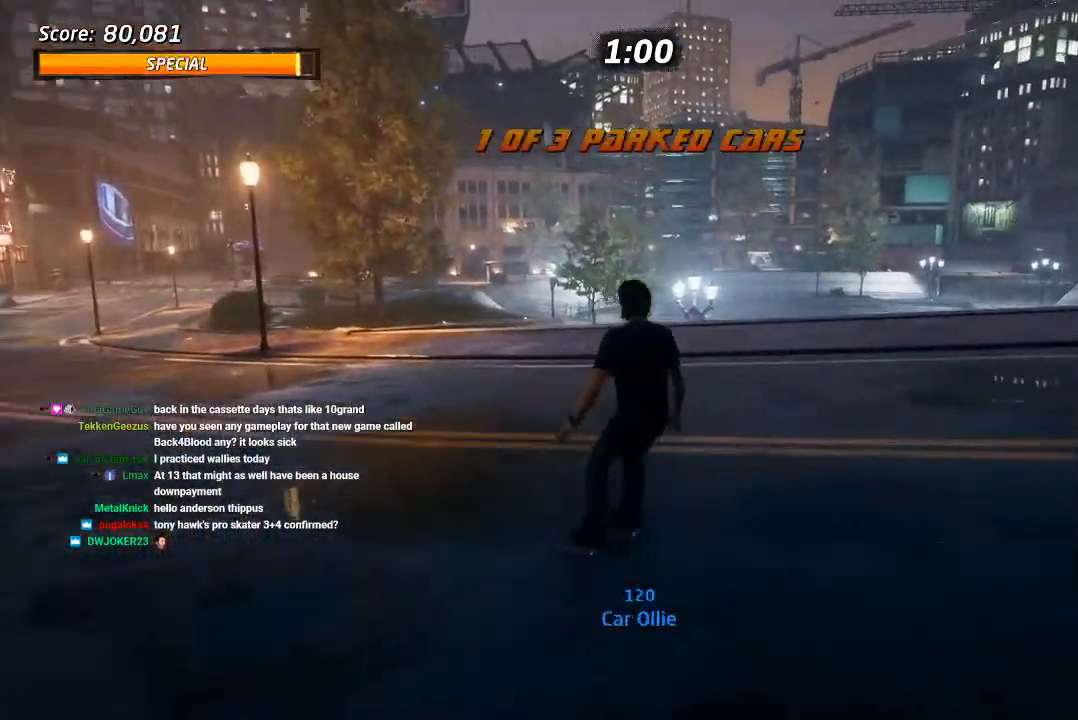
{"dt_ms": 500, "buttons": ["CROSS"], "left_stick": "center", "right_stick": "center", "events": [[250, "DPAD_DOWN", "up"], [417, "DPAD_RIGHT", "up"]]}
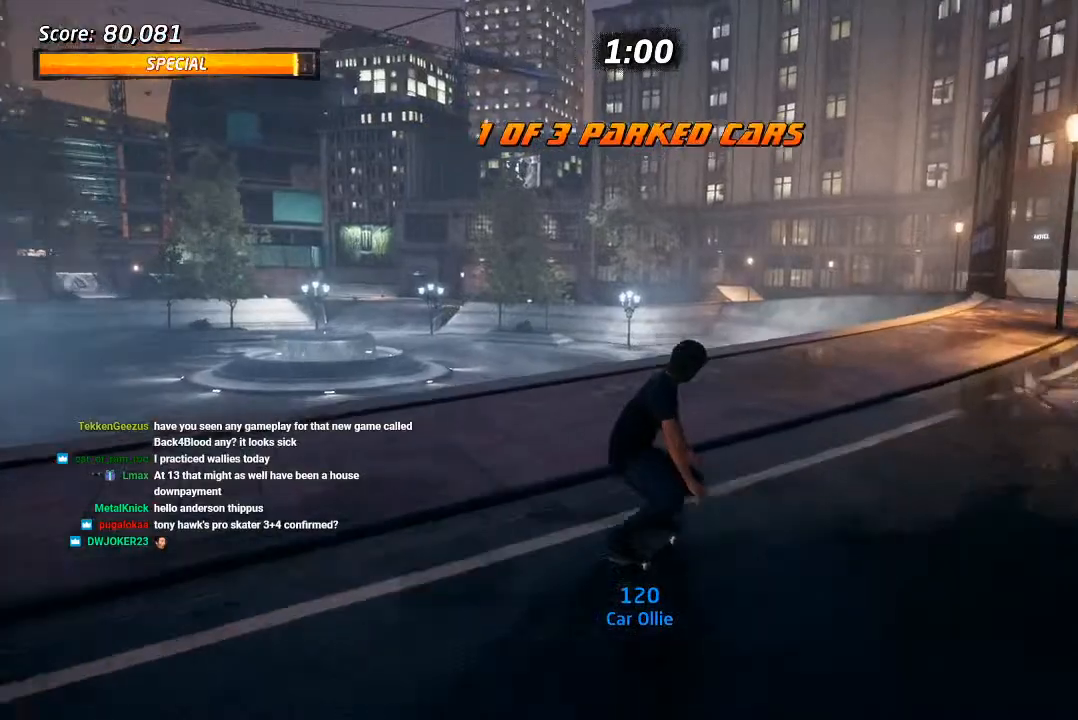
{"dt_ms": 500, "buttons": ["CROSS", "DPAD_UP"], "left_stick": "center", "right_stick": "center", "events": [[167, "DPAD_RIGHT", "down"], [267, "DPAD_RIGHT", "up"], [400, "DPAD_UP", "down"]]}